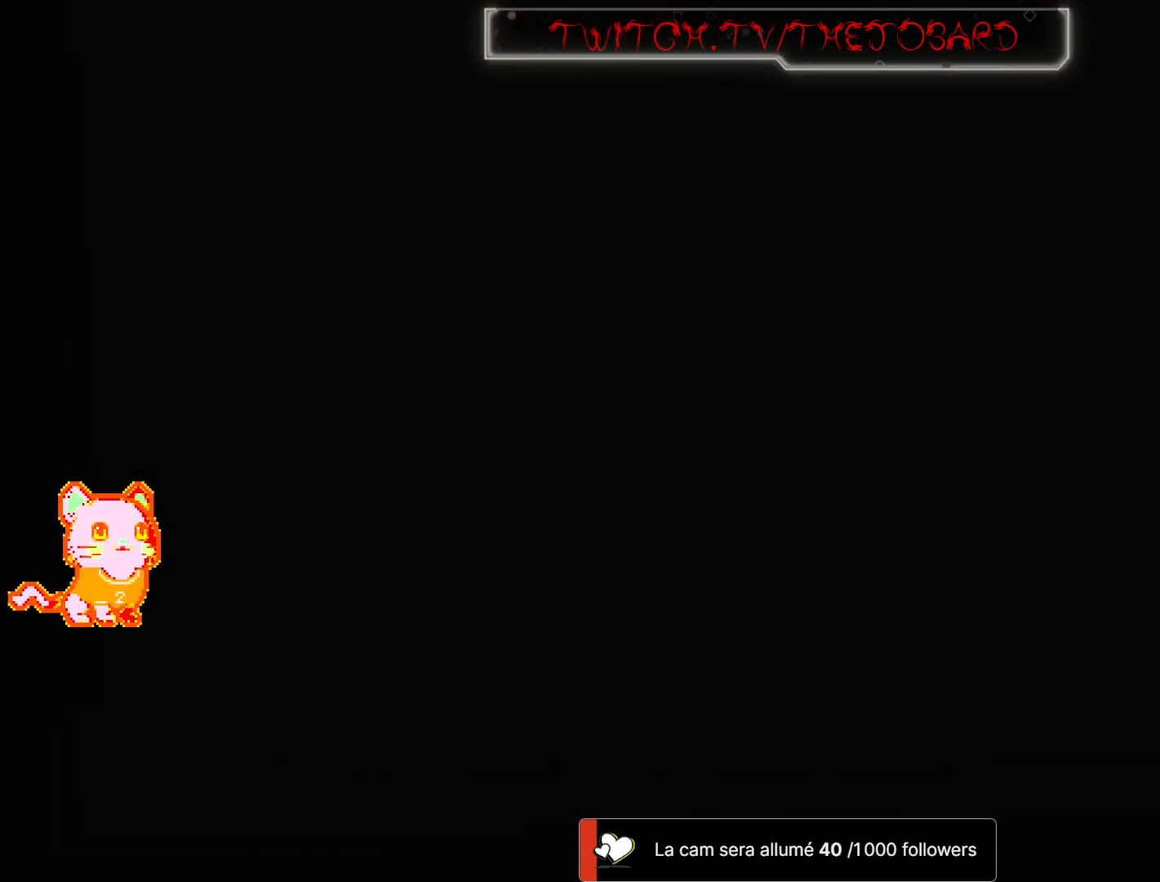
Gameplay with a controller (Xbox layout); each line is a JSON object with the inputs held at the frame after it. "events" lists button and stick changes between this image and that frame as [ms after this image, input, new state], when the widget could be followed in between. Not read: SHARE.
{"buttons": [], "left_stick": "center", "right_stick": "center", "events": []}
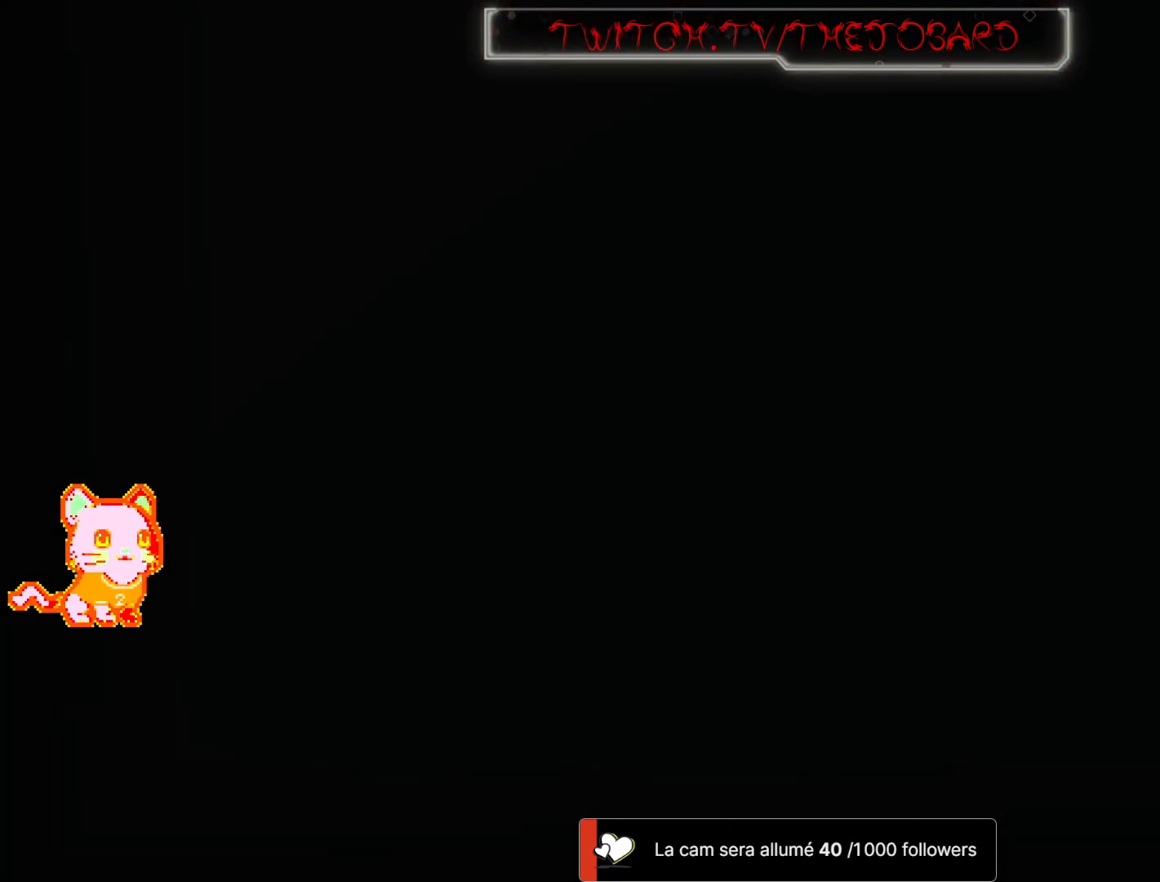
{"buttons": [], "left_stick": "center", "right_stick": "center", "events": []}
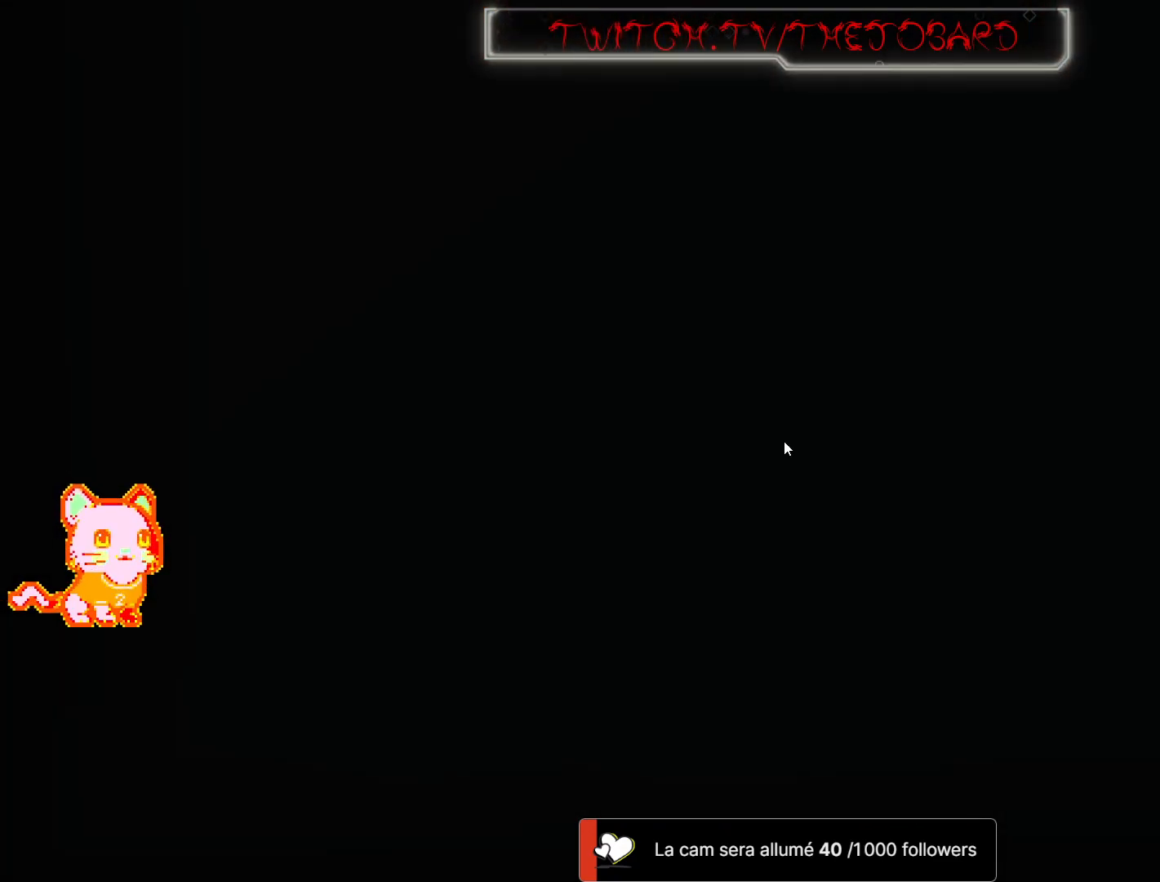
{"buttons": [], "left_stick": "center", "right_stick": "center", "events": []}
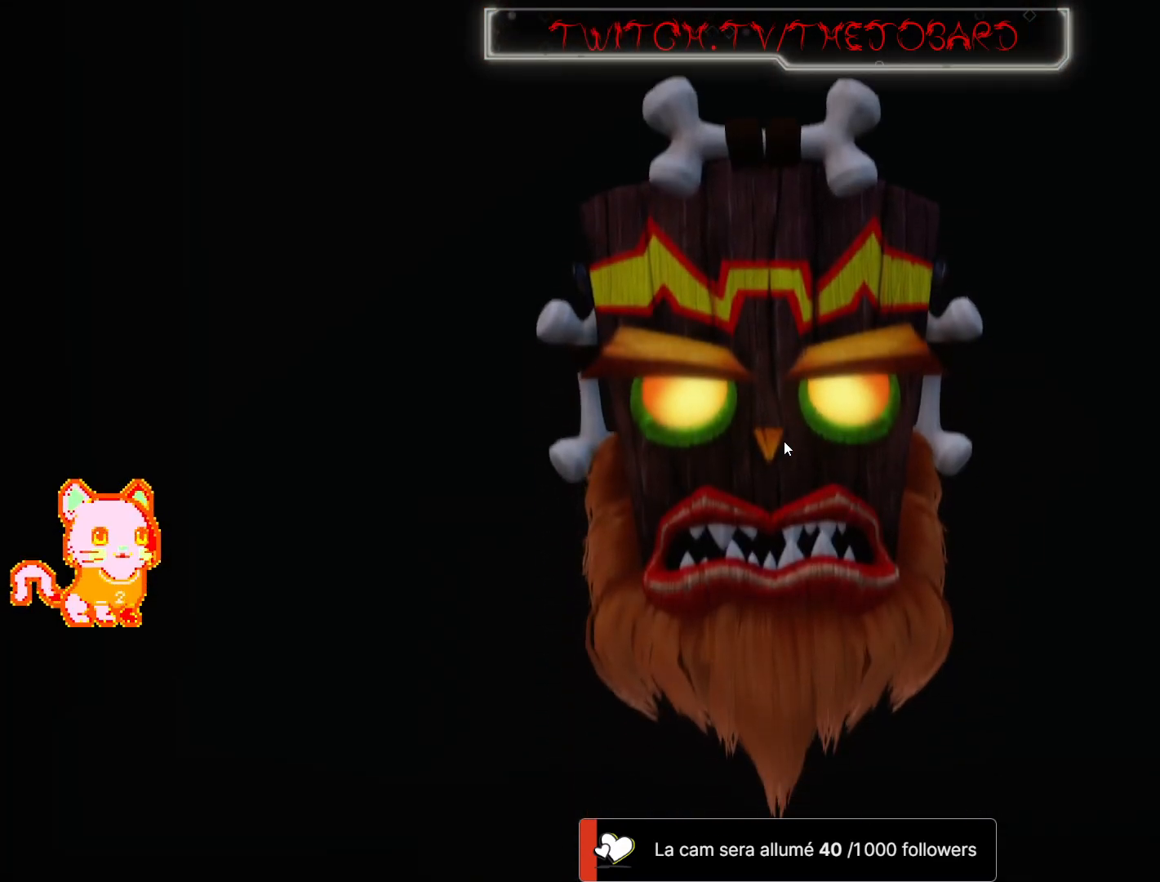
{"buttons": ["A"], "left_stick": "center", "right_stick": "center", "events": [[483, "A", "down"]]}
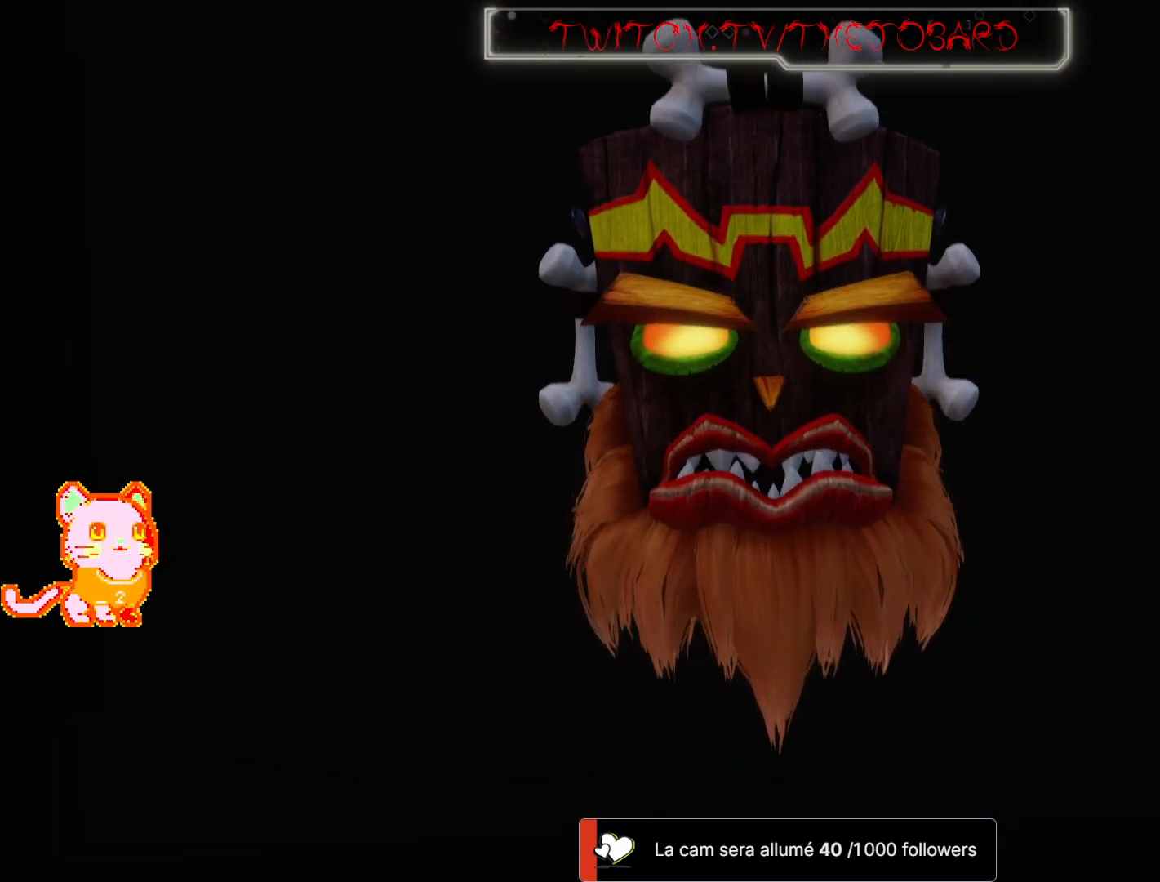
{"buttons": ["A"], "left_stick": "center", "right_stick": "center", "events": [[150, "A", "up"], [217, "A", "down"], [333, "A", "up"], [417, "A", "down"]]}
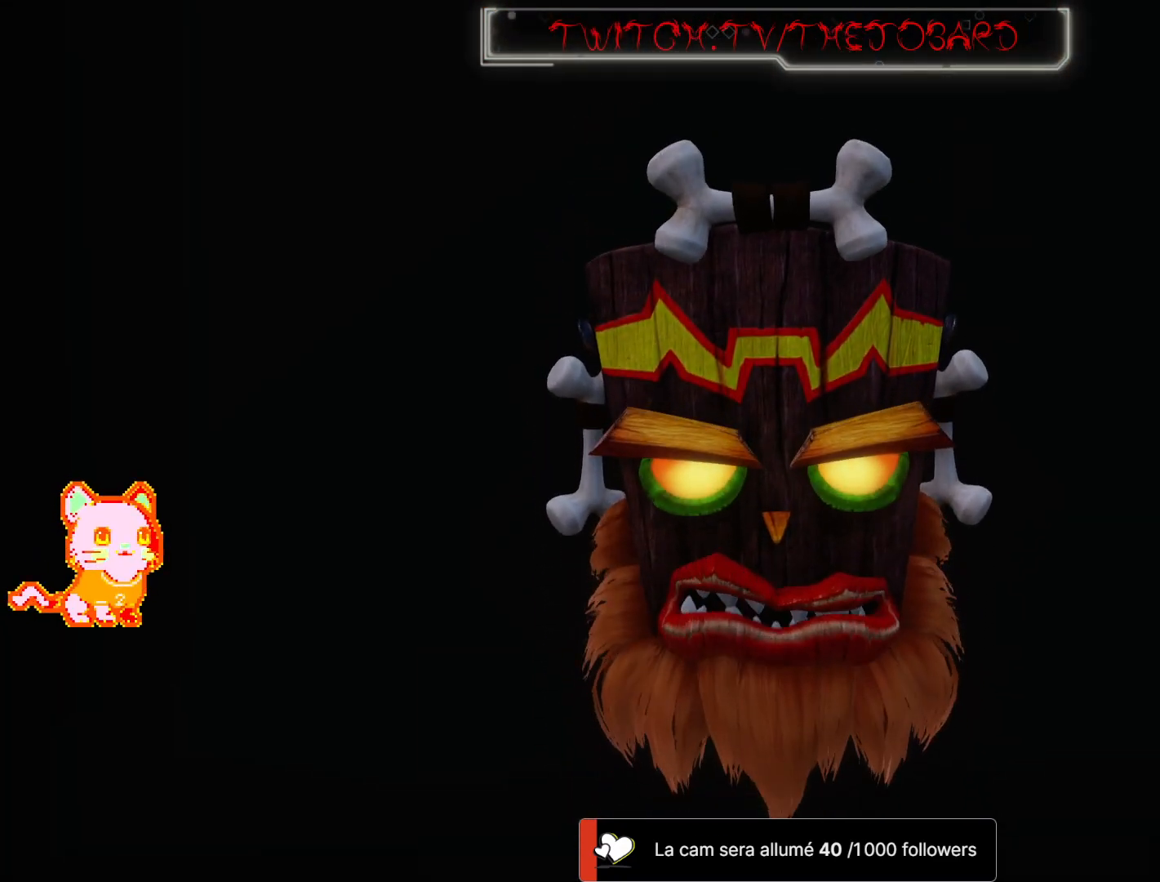
{"buttons": [], "left_stick": "center", "right_stick": "center", "events": [[33, "A", "up"], [133, "A", "down"], [233, "A", "up"], [317, "A", "down"], [433, "A", "up"]]}
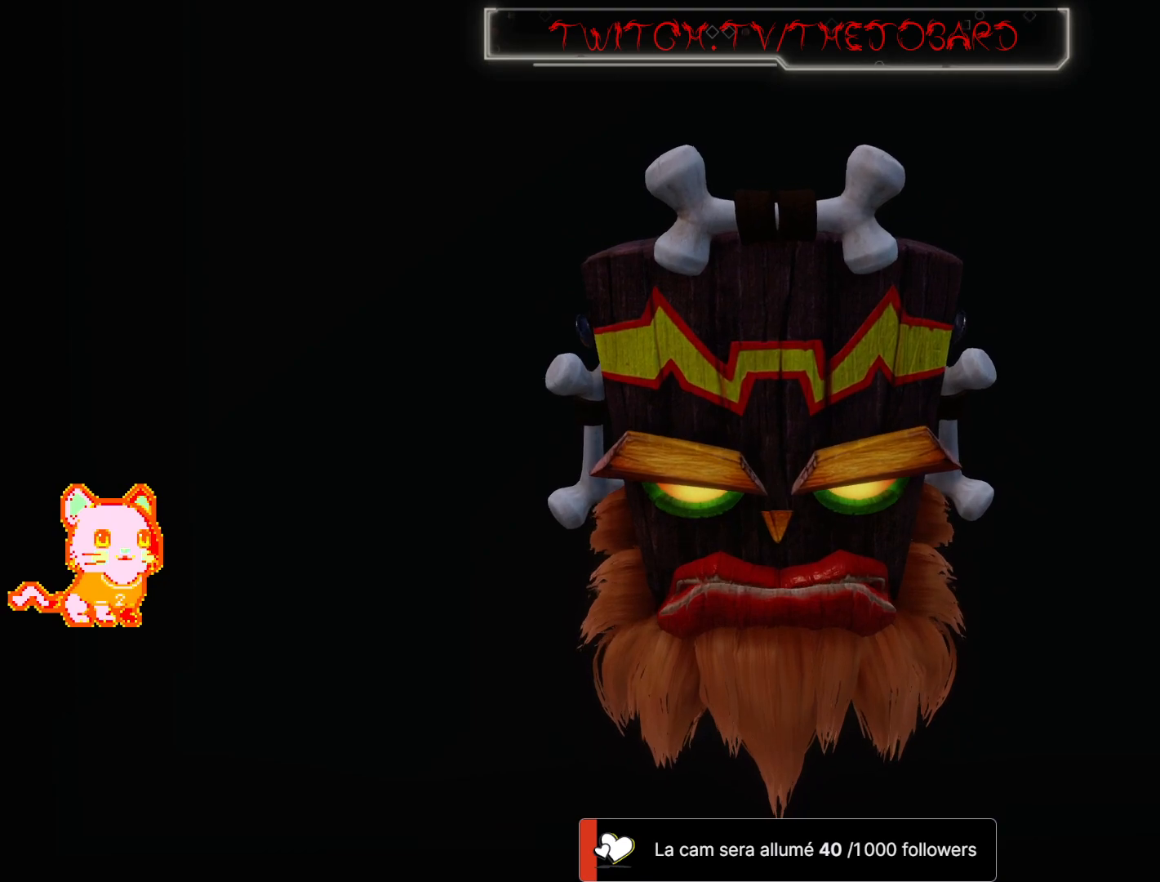
{"buttons": ["A"], "left_stick": "center", "right_stick": "center", "events": [[33, "A", "down"], [150, "A", "up"], [450, "A", "down"]]}
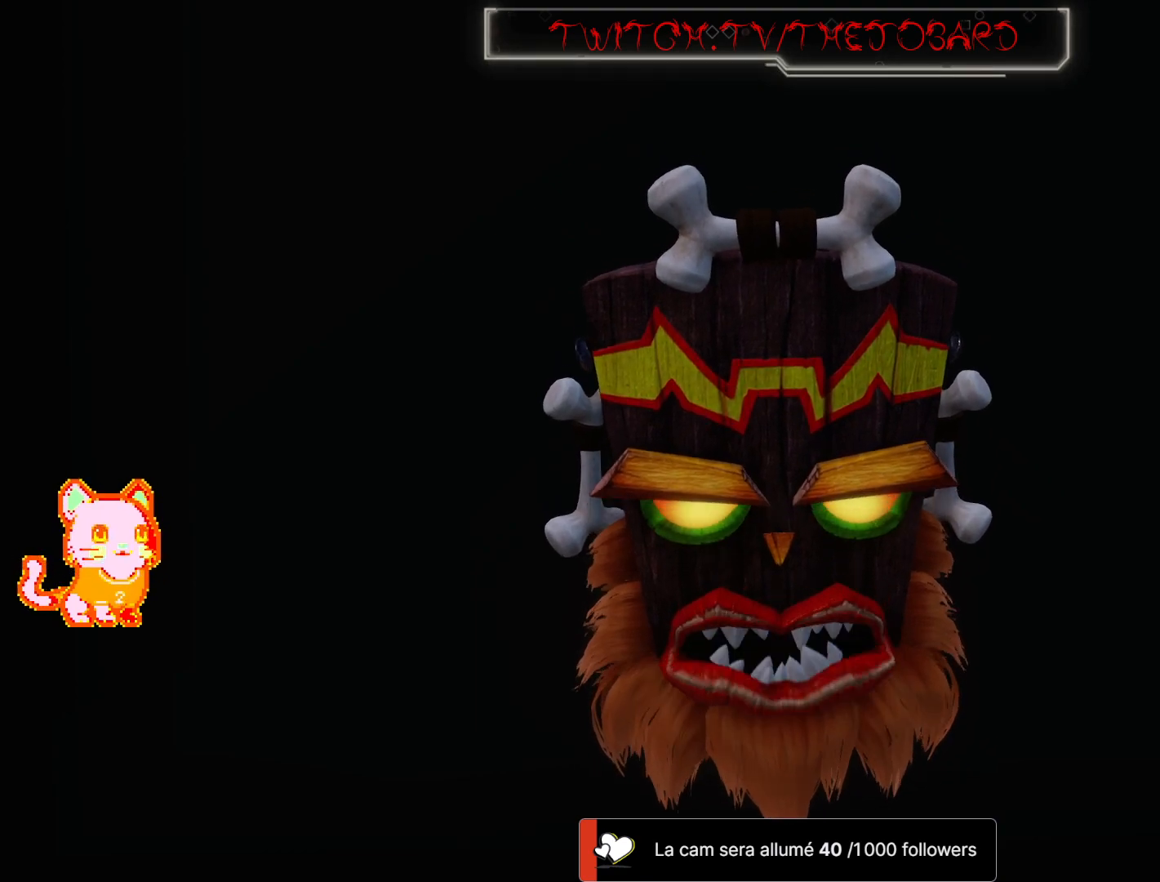
{"buttons": ["A"], "left_stick": "center", "right_stick": "center", "events": [[50, "A", "up"], [167, "A", "down"], [267, "A", "up"], [383, "A", "down"]]}
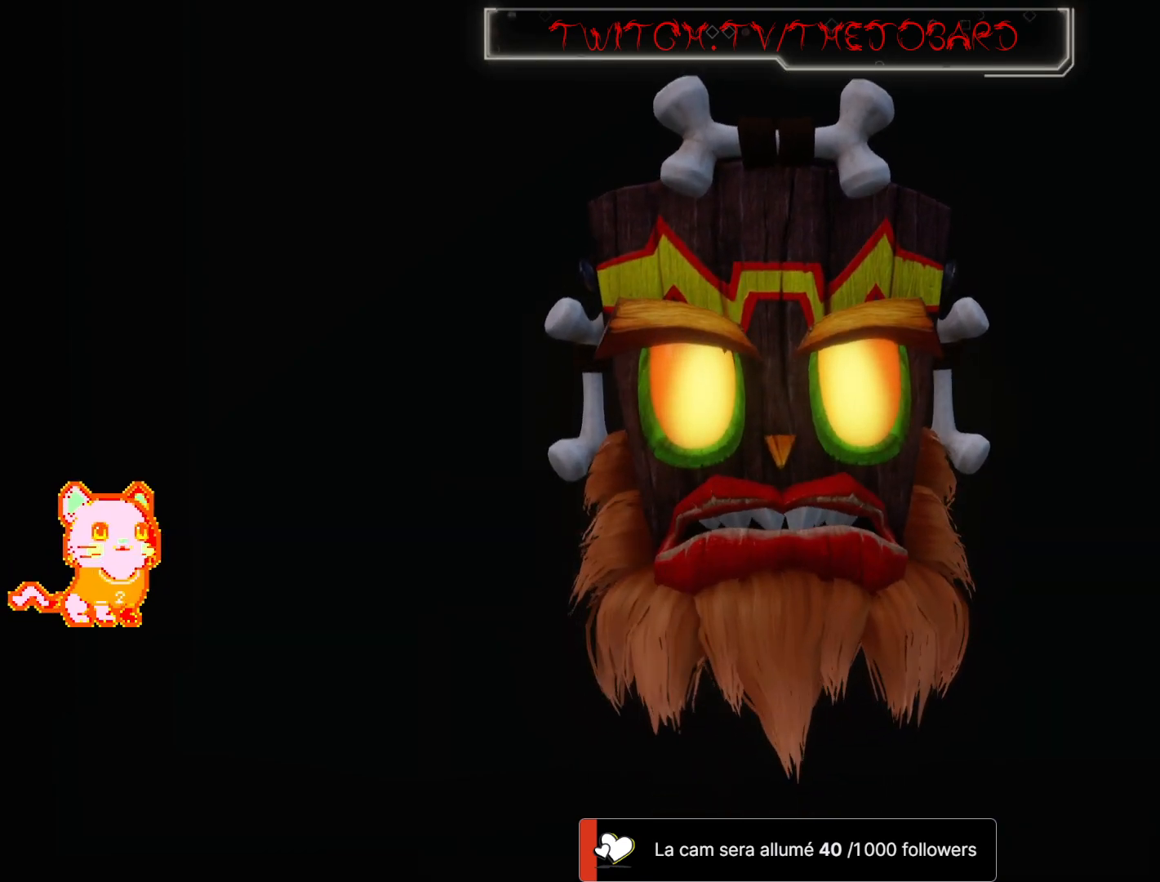
{"buttons": ["A"], "left_stick": "center", "right_stick": "center", "events": [[33, "A", "up"], [217, "A", "down"], [400, "A", "up"], [500, "A", "down"]]}
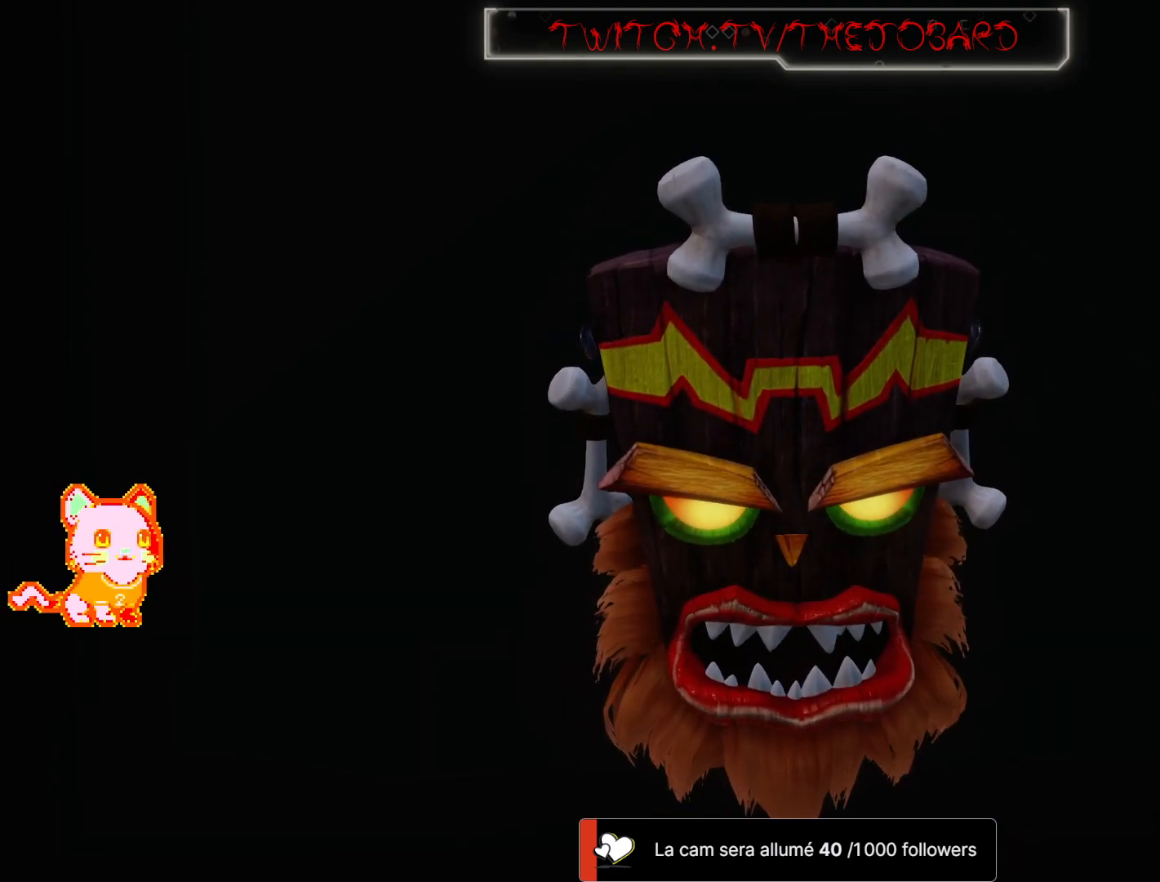
{"buttons": ["A"], "left_stick": "center", "right_stick": "center", "events": [[117, "A", "up"], [250, "A", "down"], [350, "A", "up"], [433, "A", "down"]]}
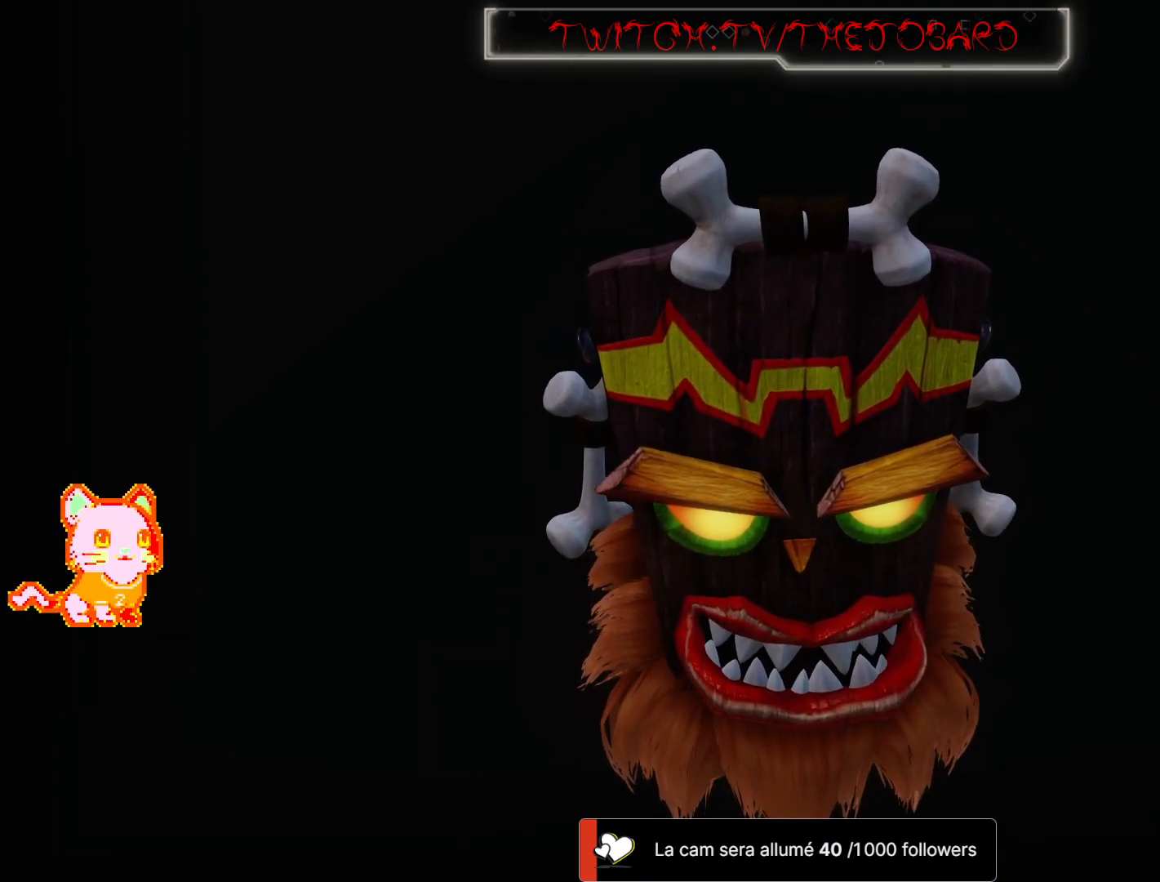
{"buttons": ["A"], "left_stick": "center", "right_stick": "center", "events": [[50, "A", "up"], [167, "A", "down"], [283, "A", "up"], [400, "A", "down"]]}
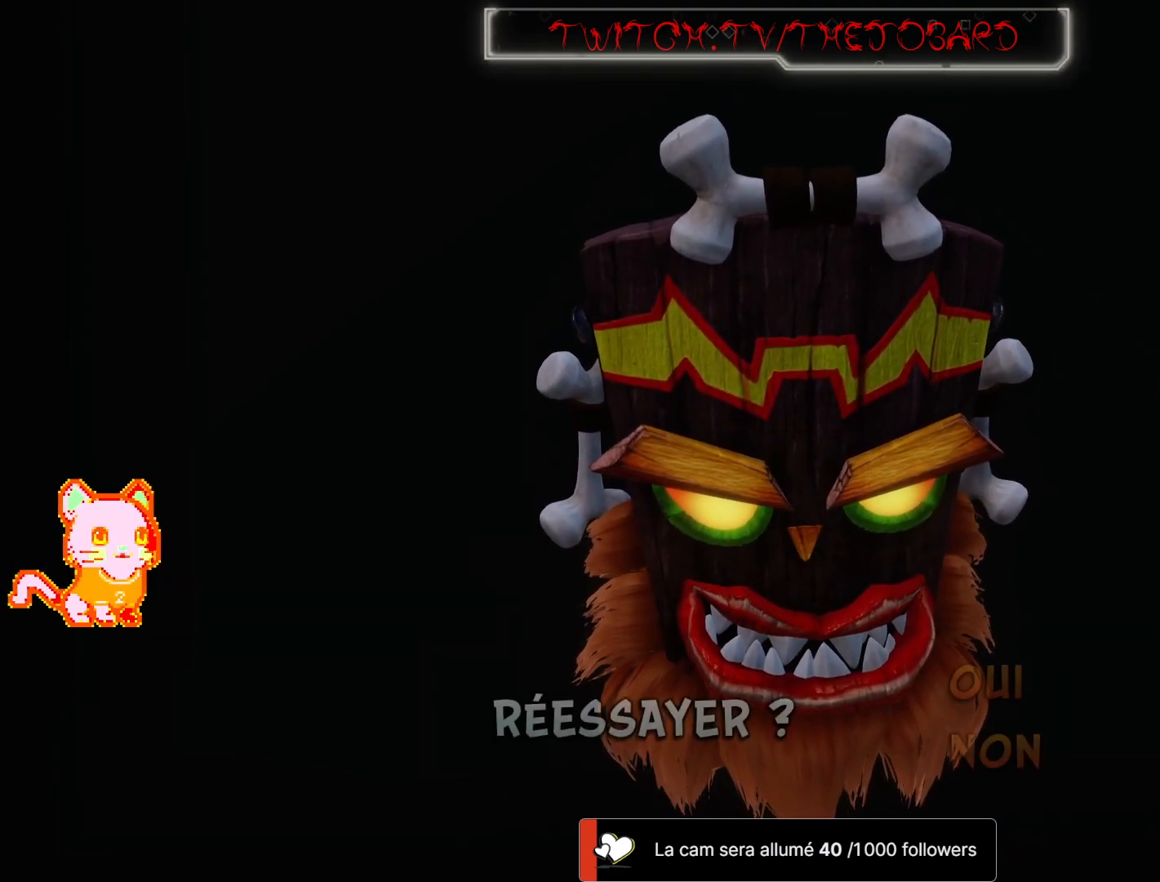
{"buttons": ["A"], "left_stick": "center", "right_stick": "center", "events": [[17, "A", "up"], [133, "A", "down"], [283, "A", "up"], [467, "A", "down"]]}
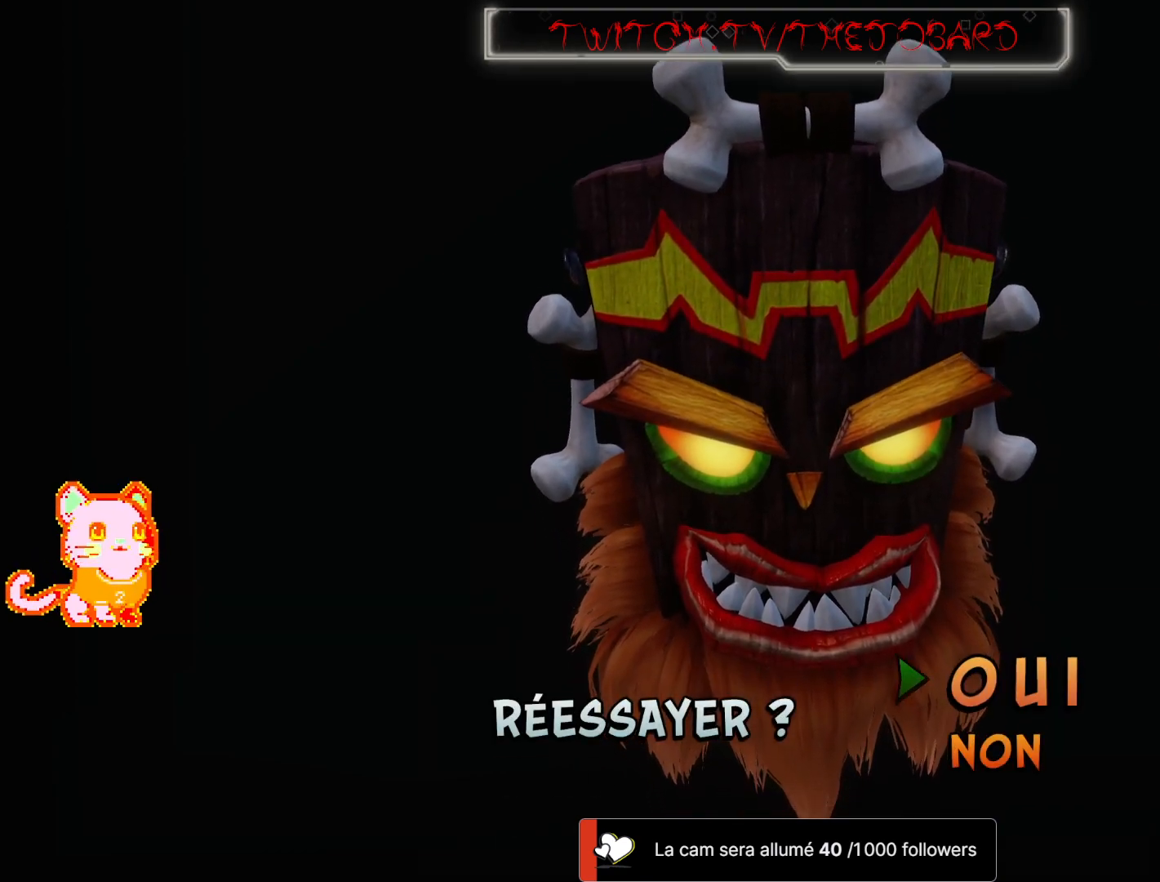
{"buttons": [], "left_stick": "center", "right_stick": "center", "events": [[117, "A", "up"]]}
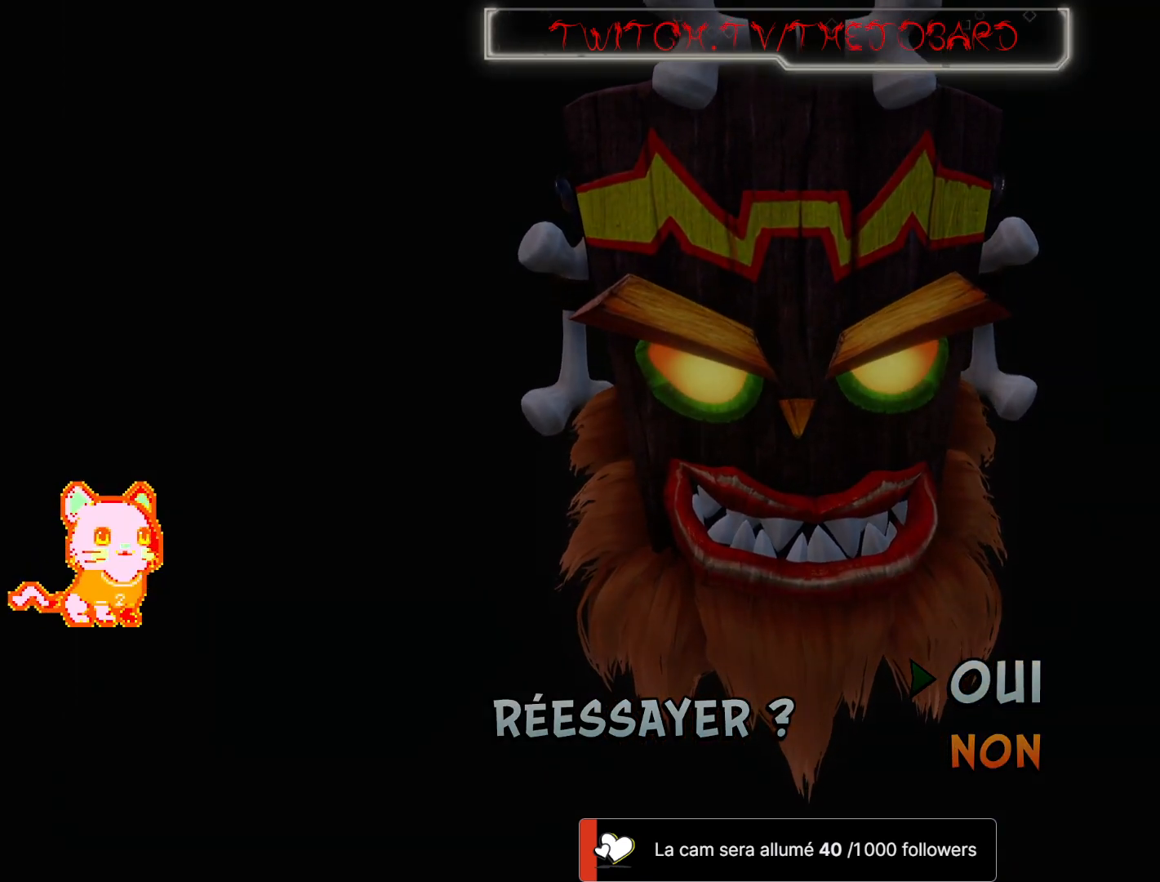
{"buttons": [], "left_stick": "center", "right_stick": "center", "events": [[33, "A", "down"], [167, "A", "up"]]}
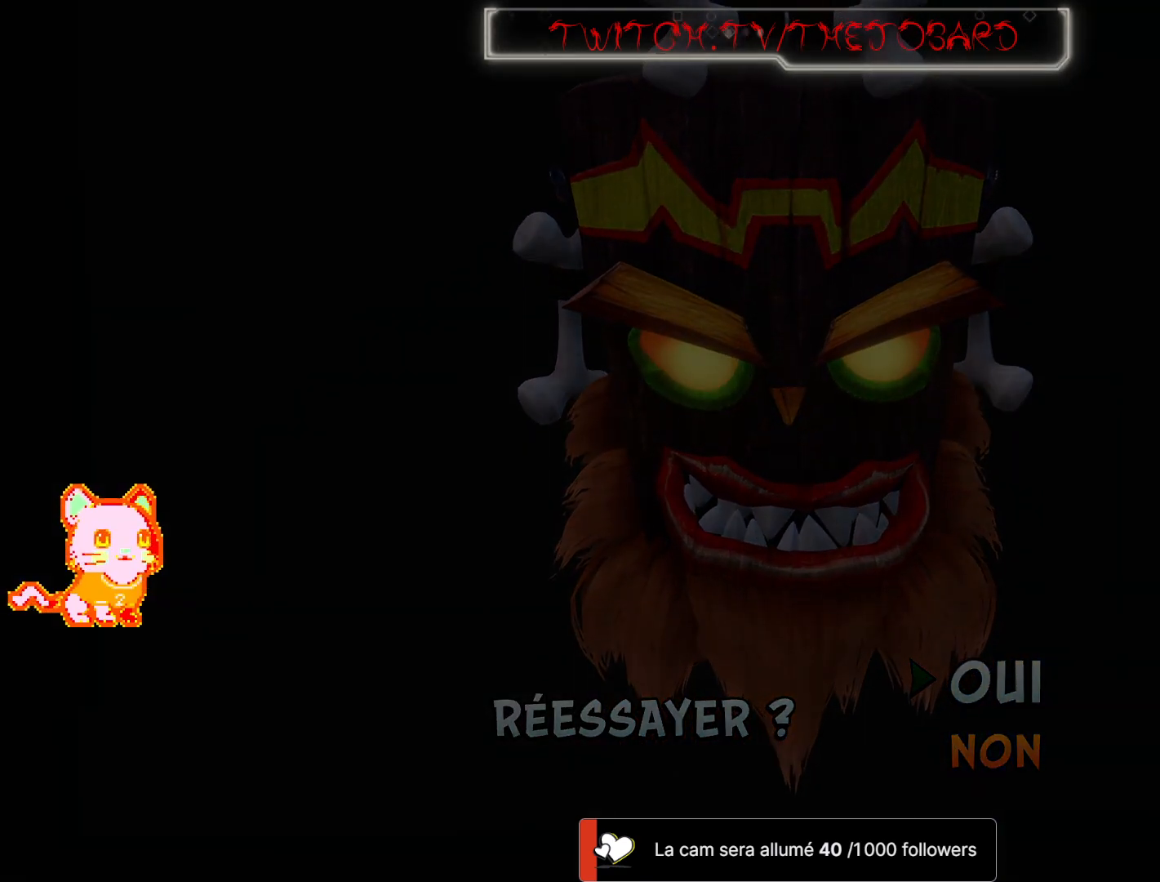
{"buttons": [], "left_stick": "center", "right_stick": "center", "events": []}
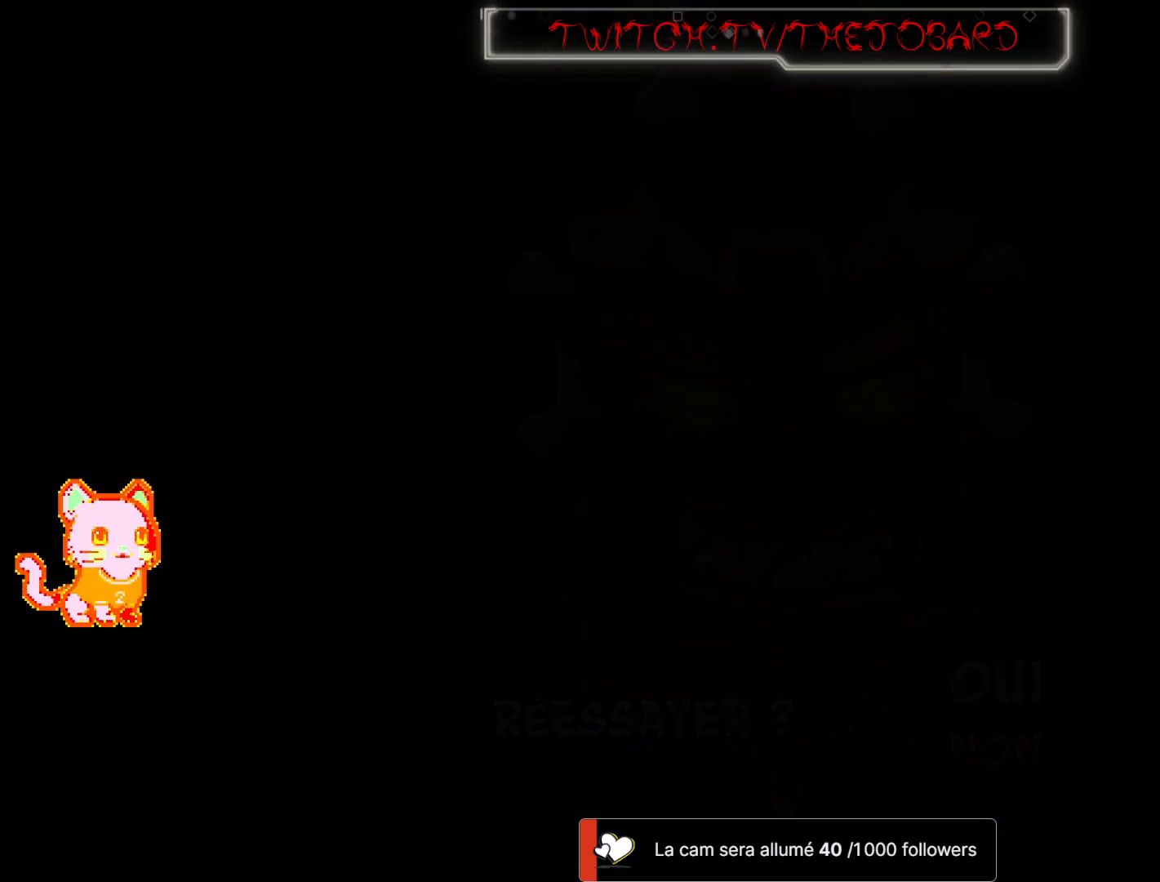
{"buttons": [], "left_stick": "center", "right_stick": "center", "events": []}
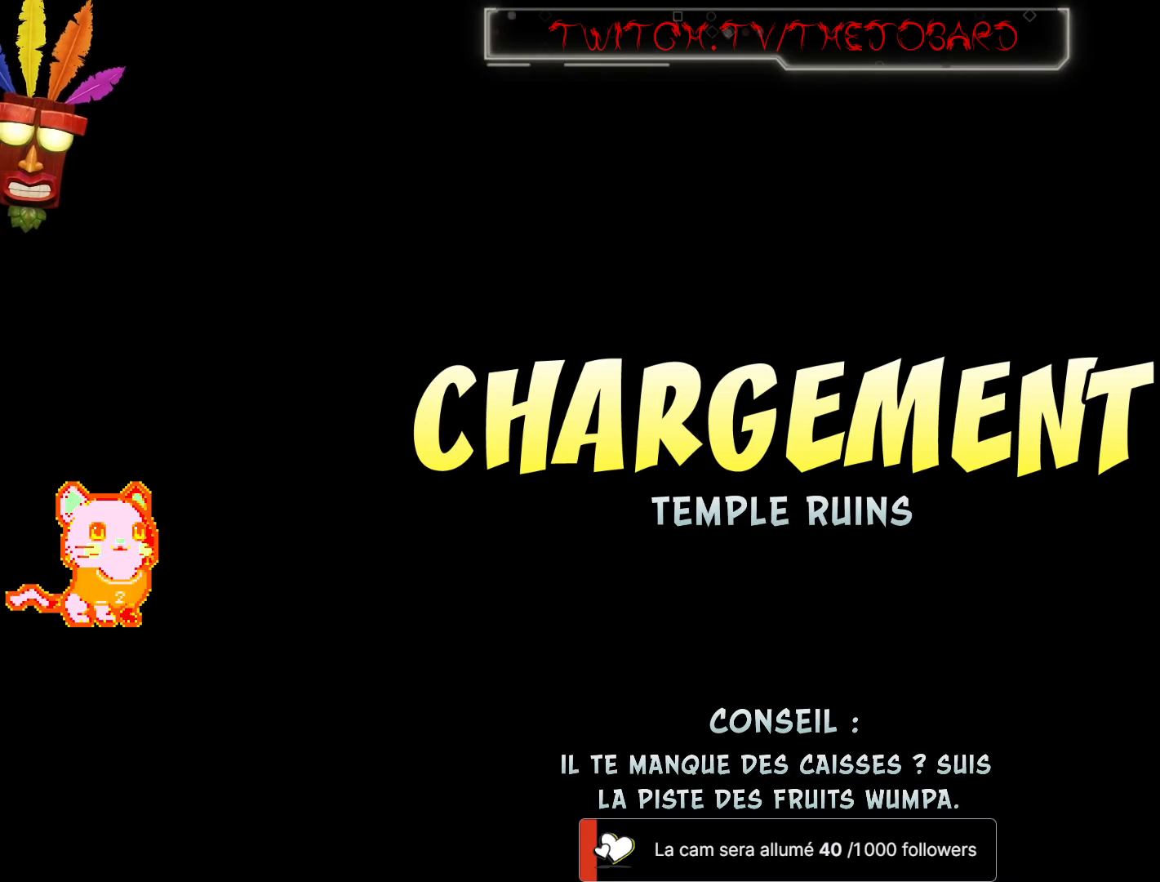
{"buttons": [], "left_stick": "center", "right_stick": "center", "events": []}
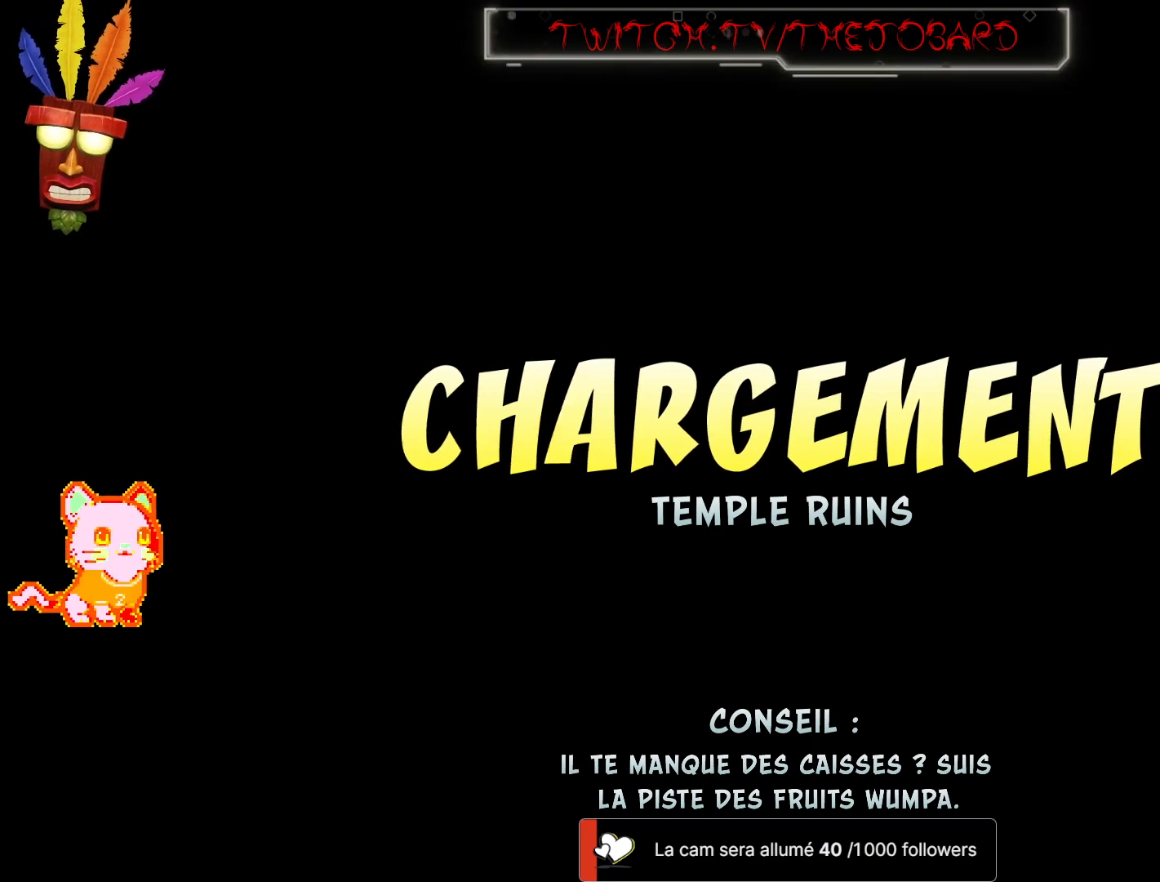
{"buttons": [], "left_stick": "center", "right_stick": "center", "events": []}
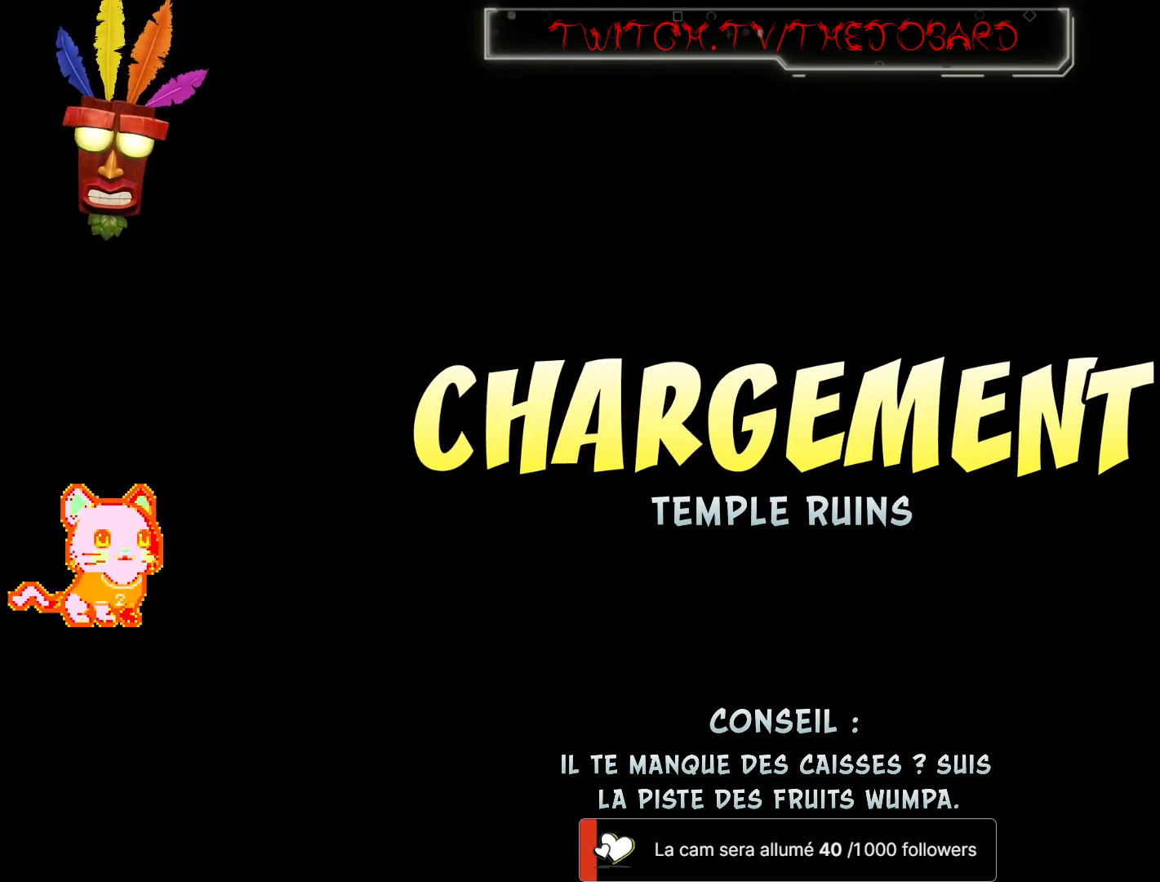
{"buttons": [], "left_stick": "center", "right_stick": "center", "events": []}
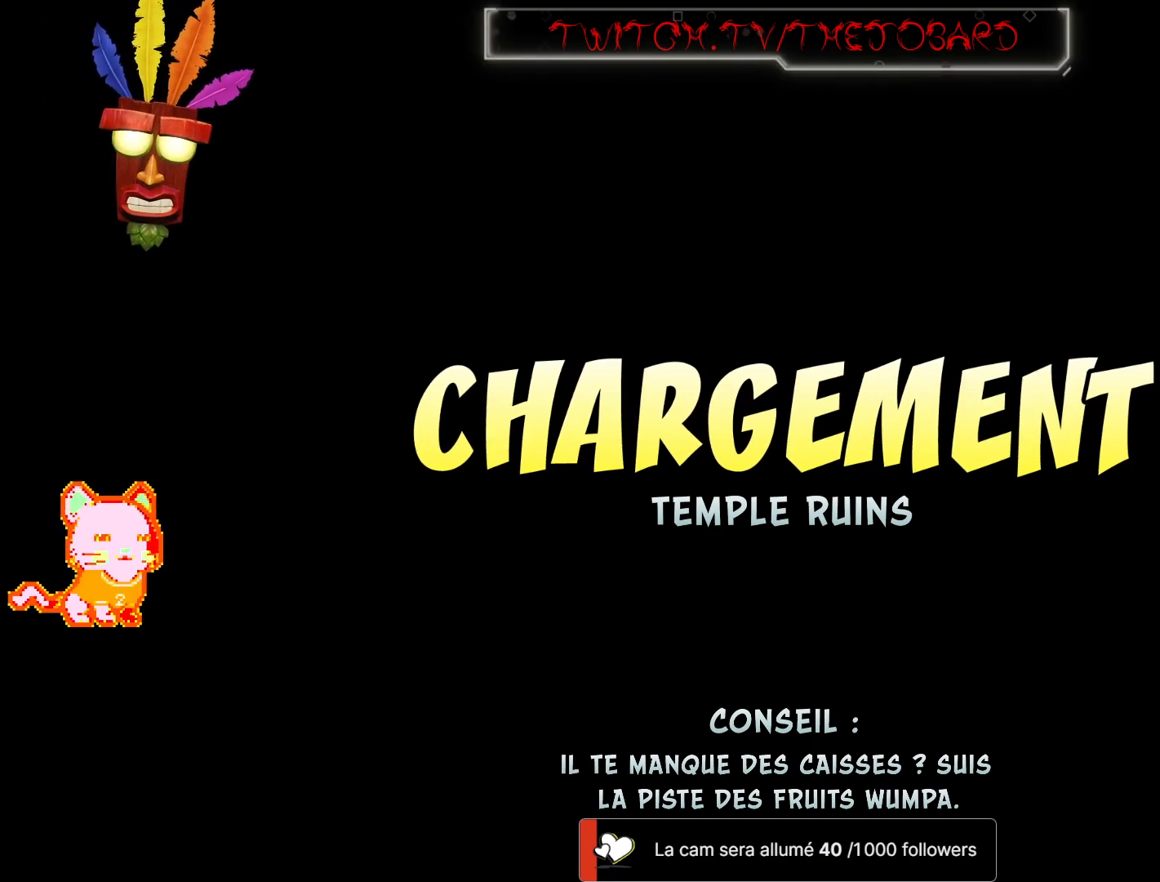
{"buttons": [], "left_stick": "center", "right_stick": "center", "events": []}
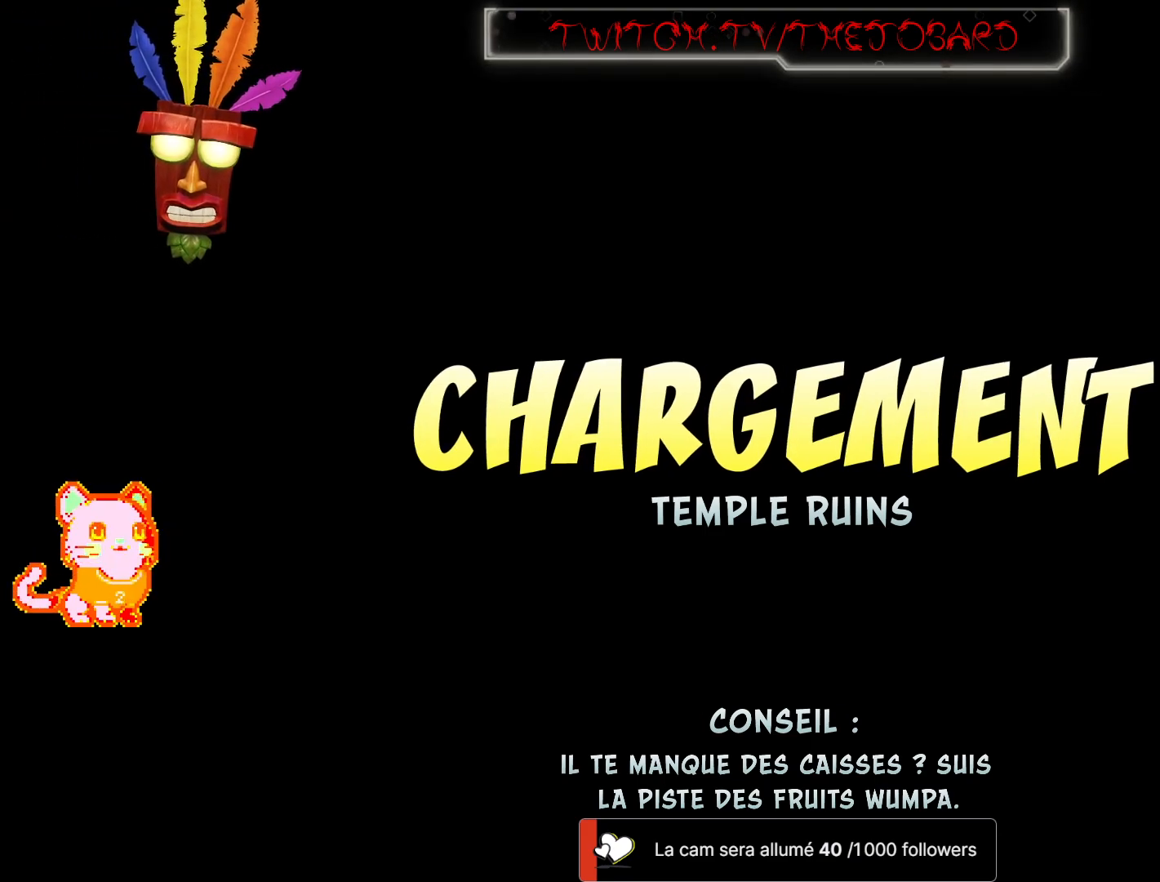
{"buttons": [], "left_stick": "center", "right_stick": "center", "events": []}
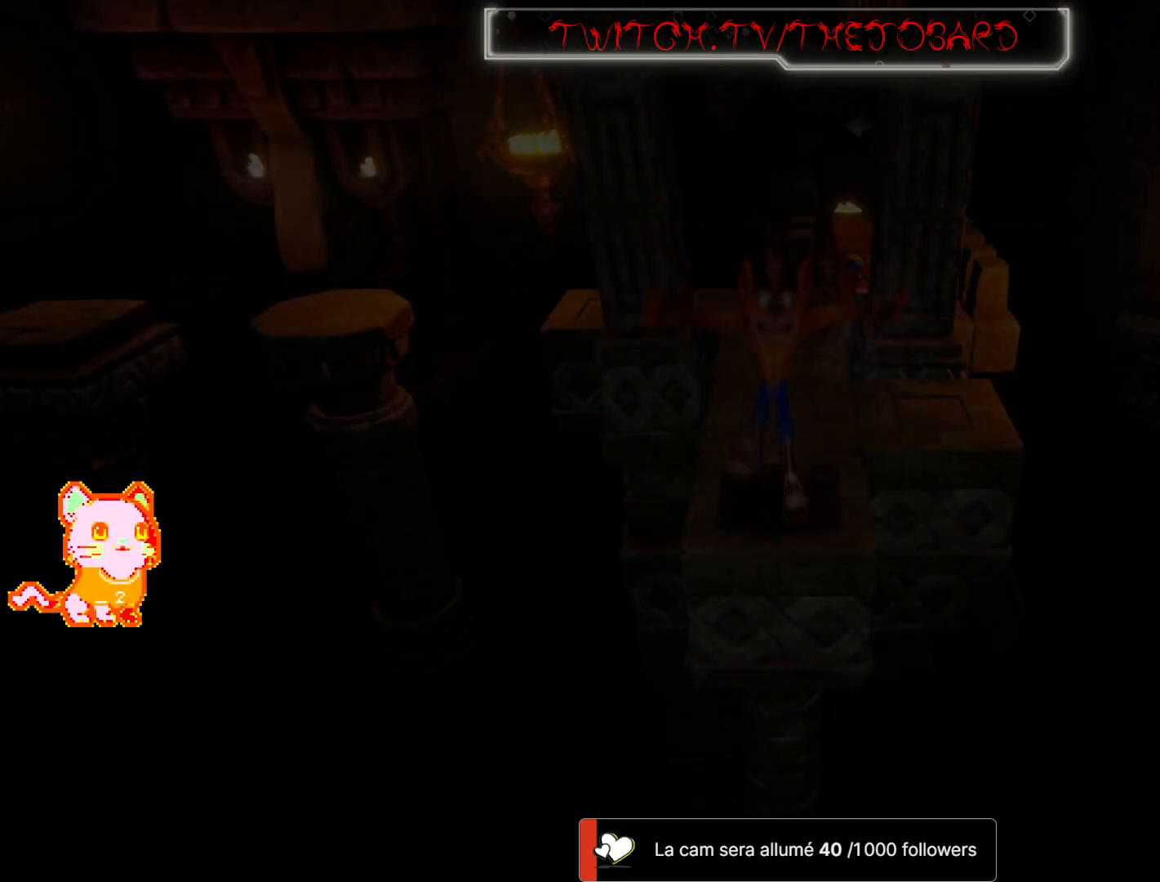
{"buttons": [], "left_stick": "center", "right_stick": "center", "events": []}
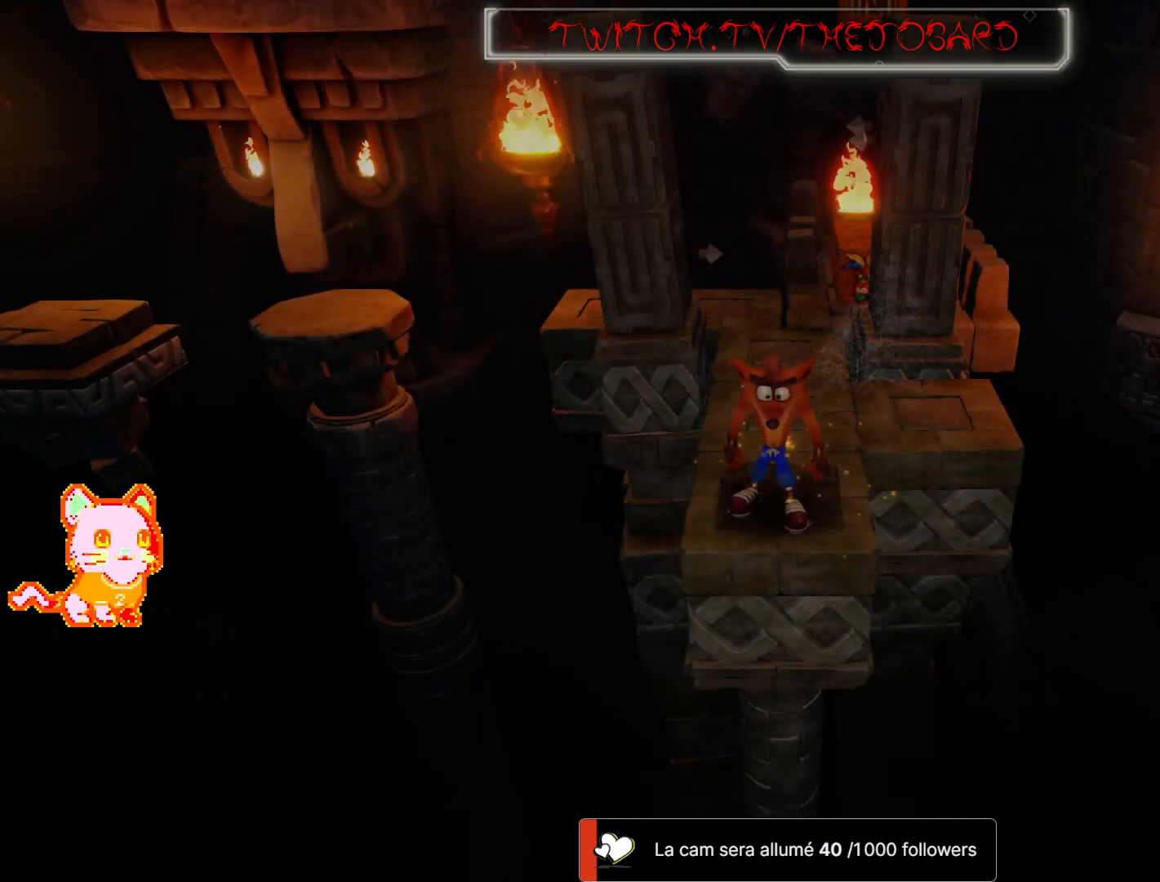
{"buttons": [], "left_stick": "up", "right_stick": "center", "events": [[400, "left_stick", "up"]]}
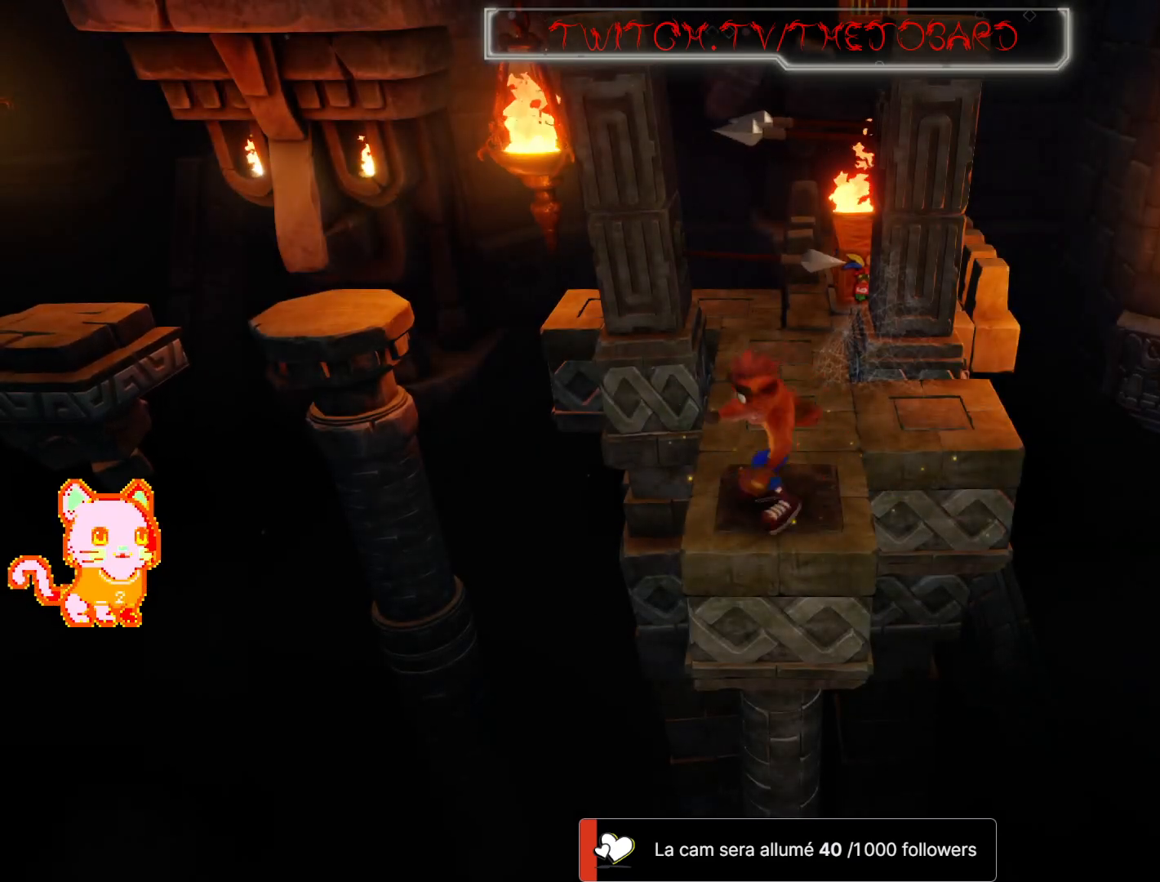
{"buttons": [], "left_stick": "up", "right_stick": "center", "events": []}
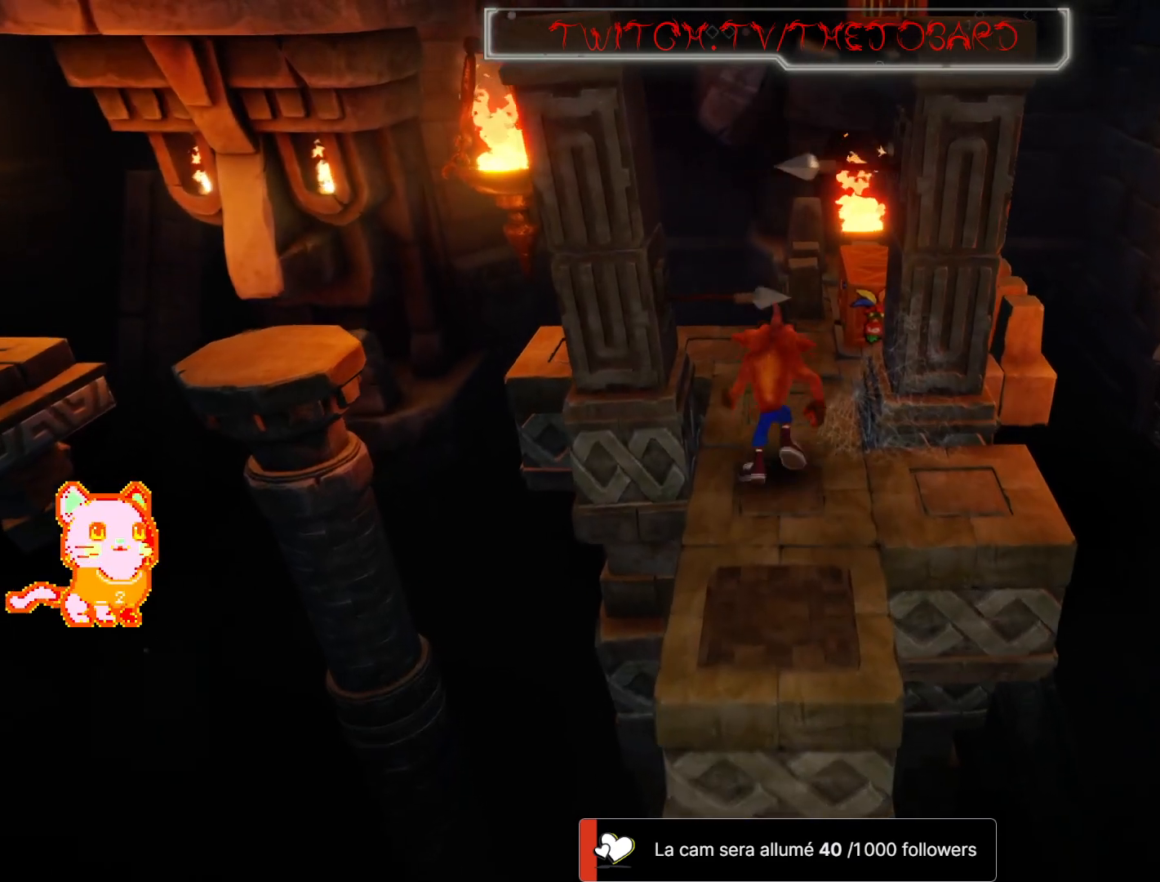
{"buttons": [], "left_stick": "up-right", "right_stick": "center", "events": [[183, "left_stick", "center"], [367, "left_stick", "up-right"]]}
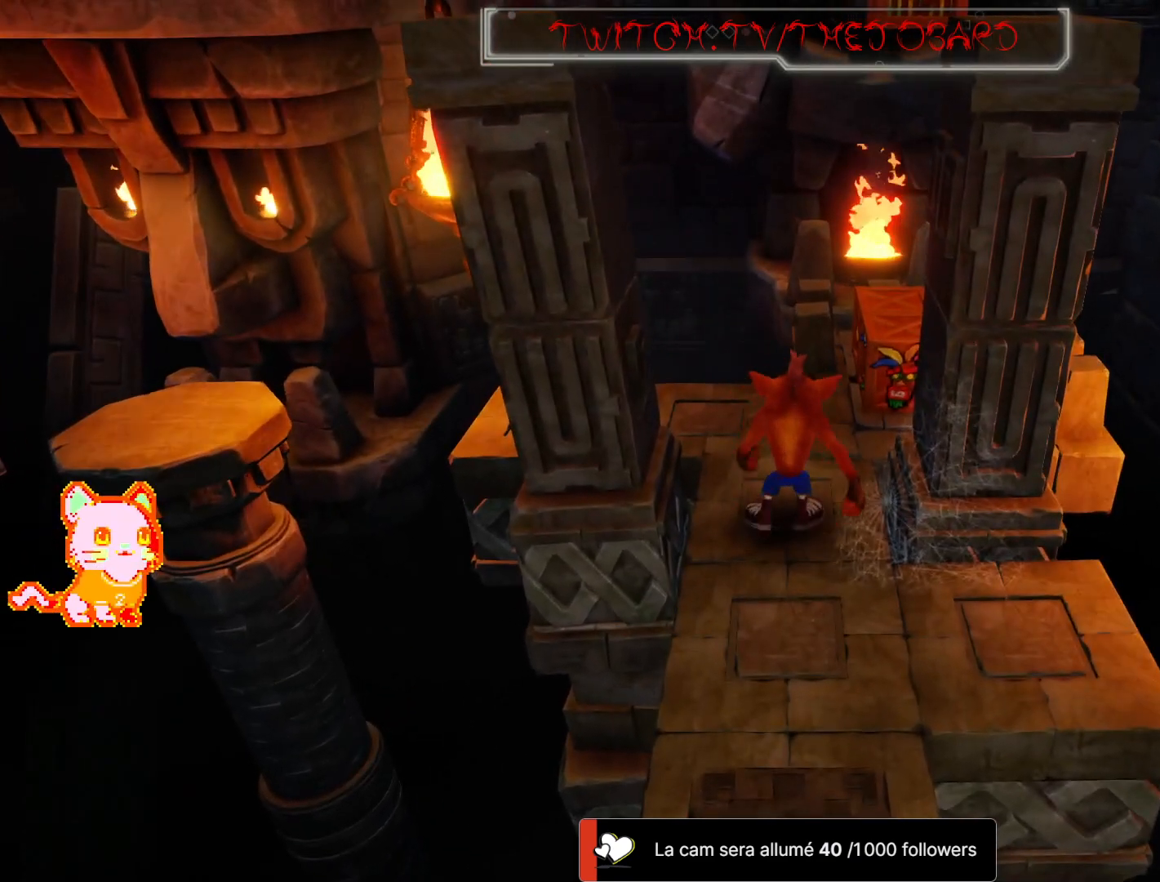
{"buttons": ["X"], "left_stick": "up-right", "right_stick": "center", "events": [[433, "X", "down"]]}
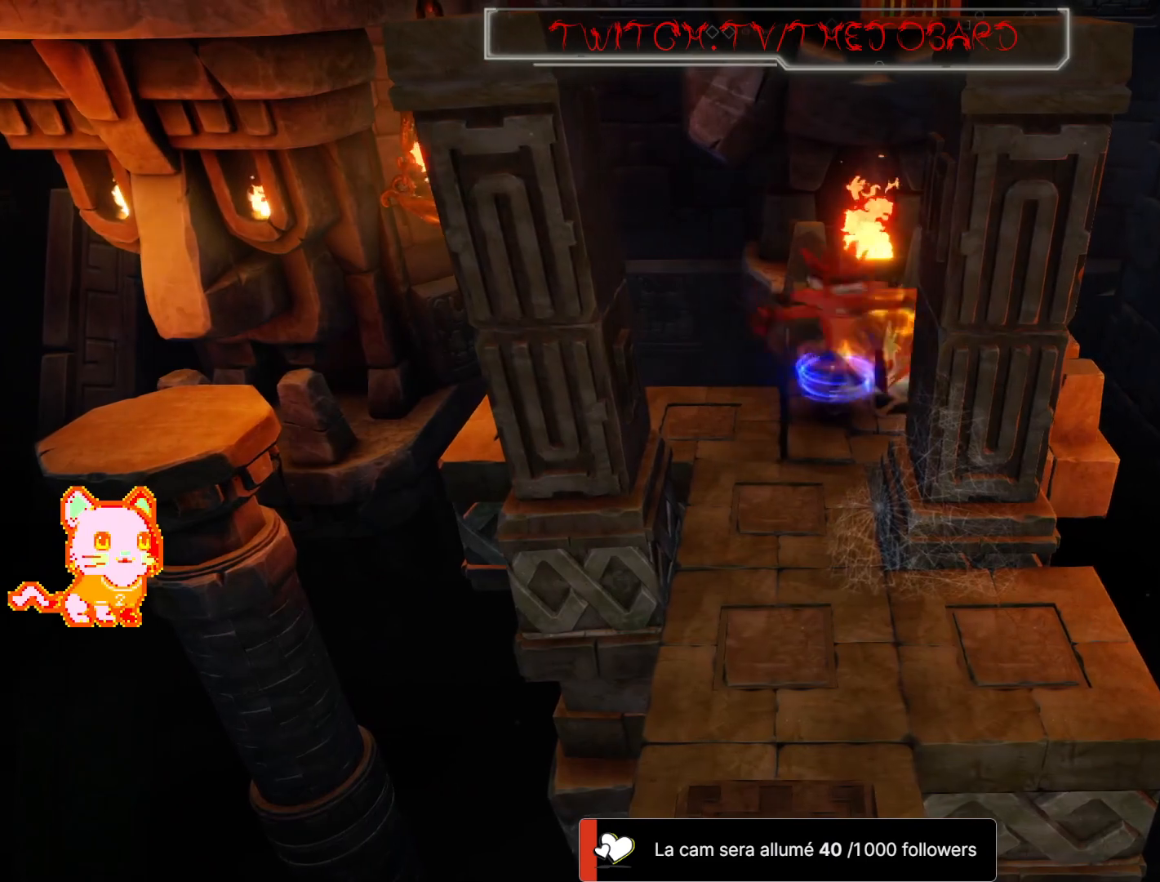
{"buttons": [], "left_stick": "center", "right_stick": "center", "events": [[167, "X", "up"], [367, "left_stick", "center"]]}